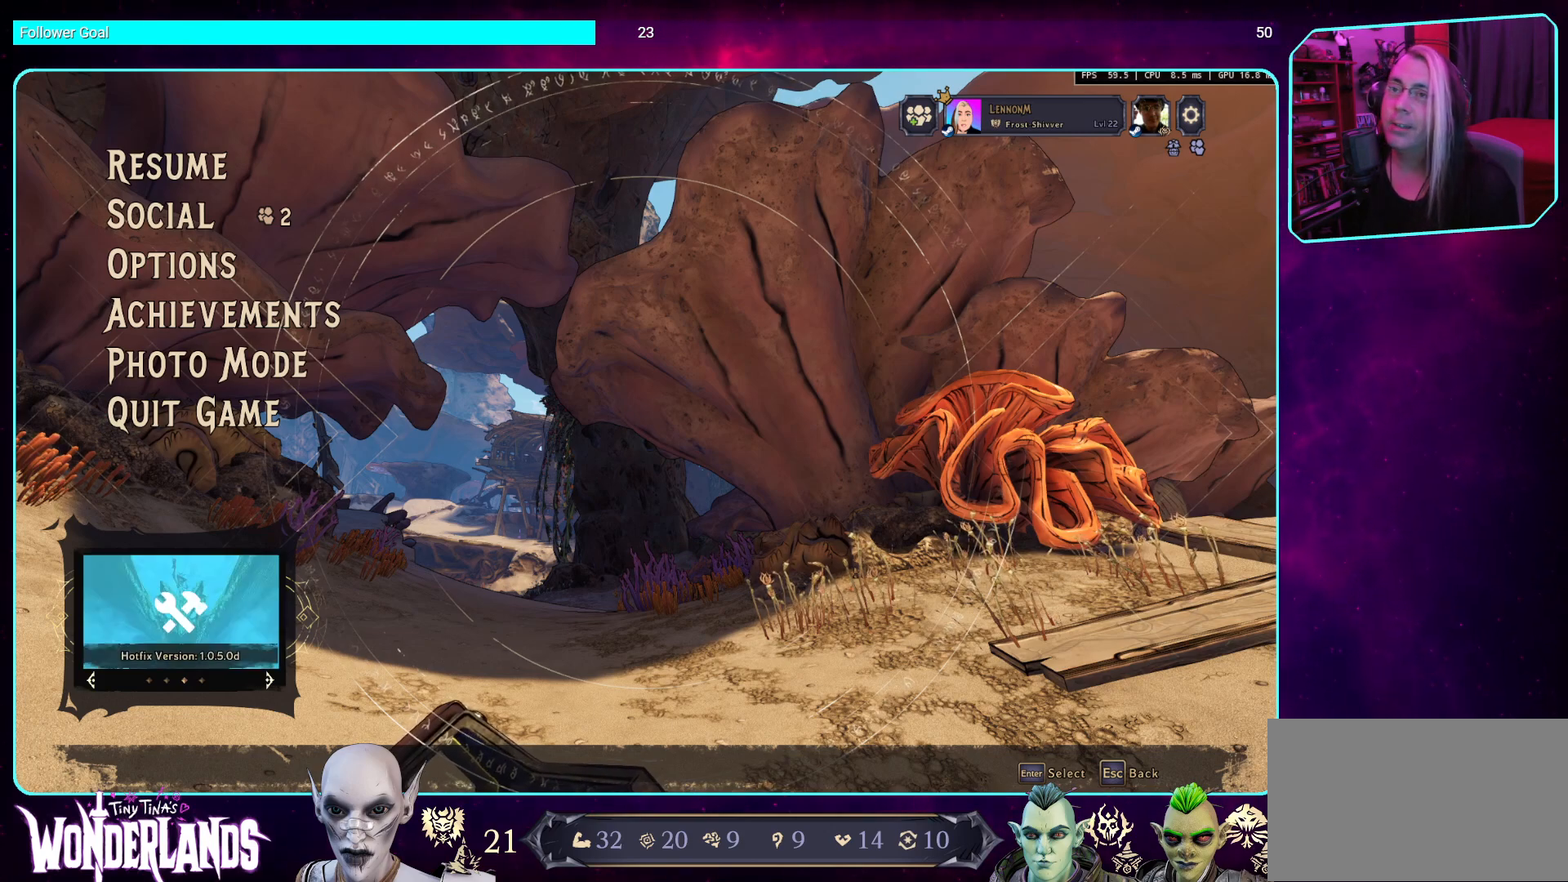
Gameplay with keyboard and mouse; each line is a JSON object with the keys and mouse buttons held at the frame after it. "events" lists presses ("down") and releases ("up") of "a", "ctrl", "d", "e", "q", "s", "shift", "space", "w", "mouse_left", "mouse_wheel", "mouse_right", "mouse_mb4" and "mouse_mb5" between this image and that frame as [ms after this image, input, new state], when the widget could be followed in between. "mouse_left", "mouse_wheel", "mouse_right", "mouse_mb4", "mouse_mb5" = the "left", "wheel", "right", "mb4", "mb5" buttons of the "mouse" list. No other keys are recorded. "wheel" means that the mouse wheel is clicked or scrolled. Mouse movement is not recorded.
{"keys": [], "mouse": [], "events": [[369, "mouse_left", "down"], [503, "mouse_left", "up"]]}
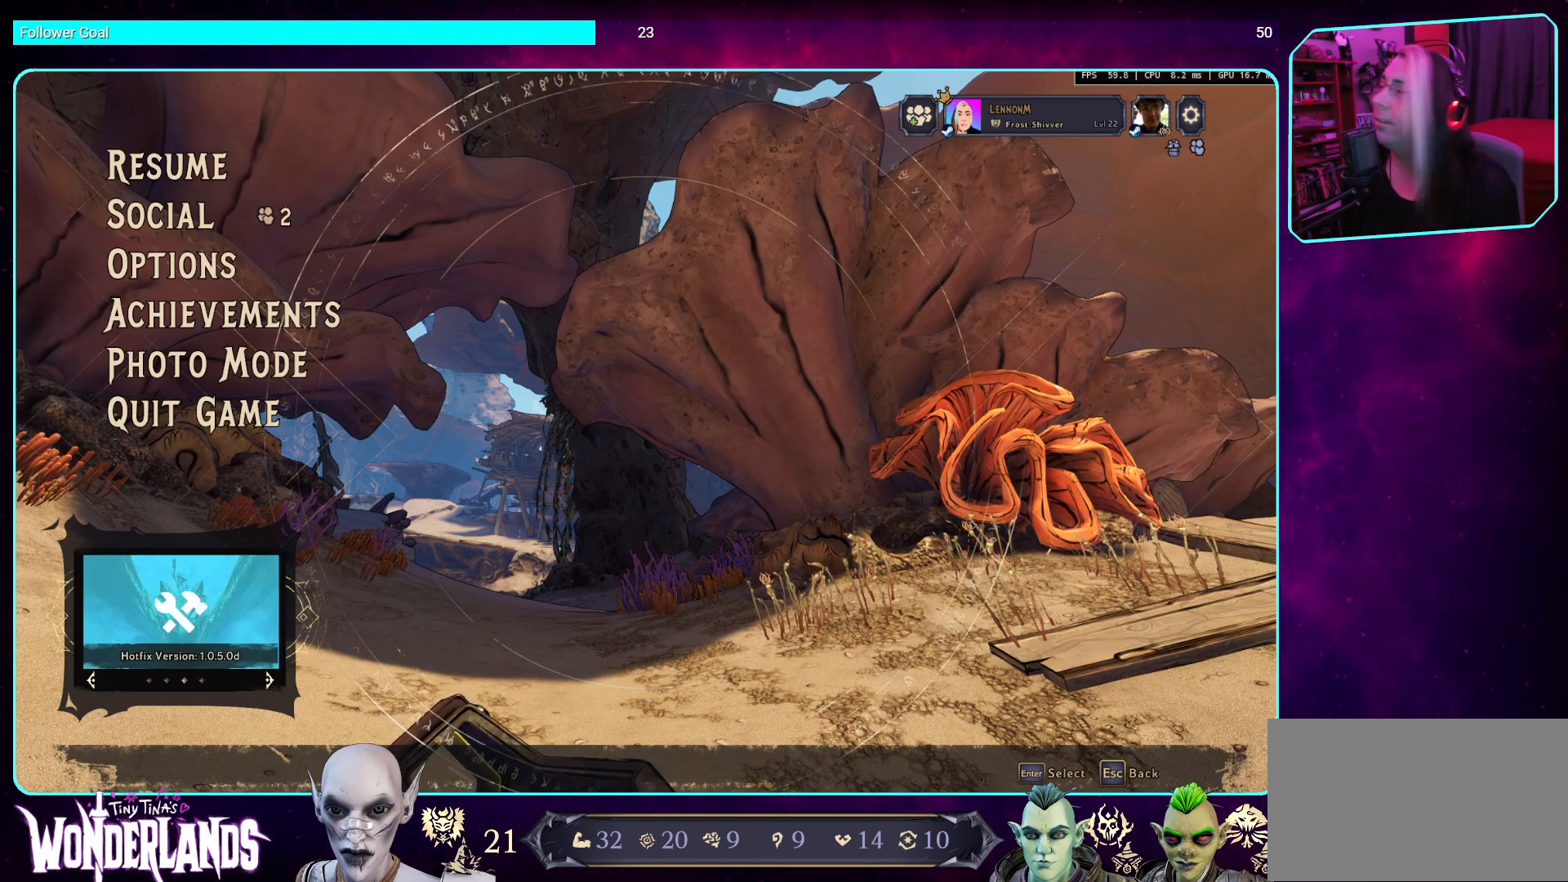
{"keys": [], "mouse": [], "events": []}
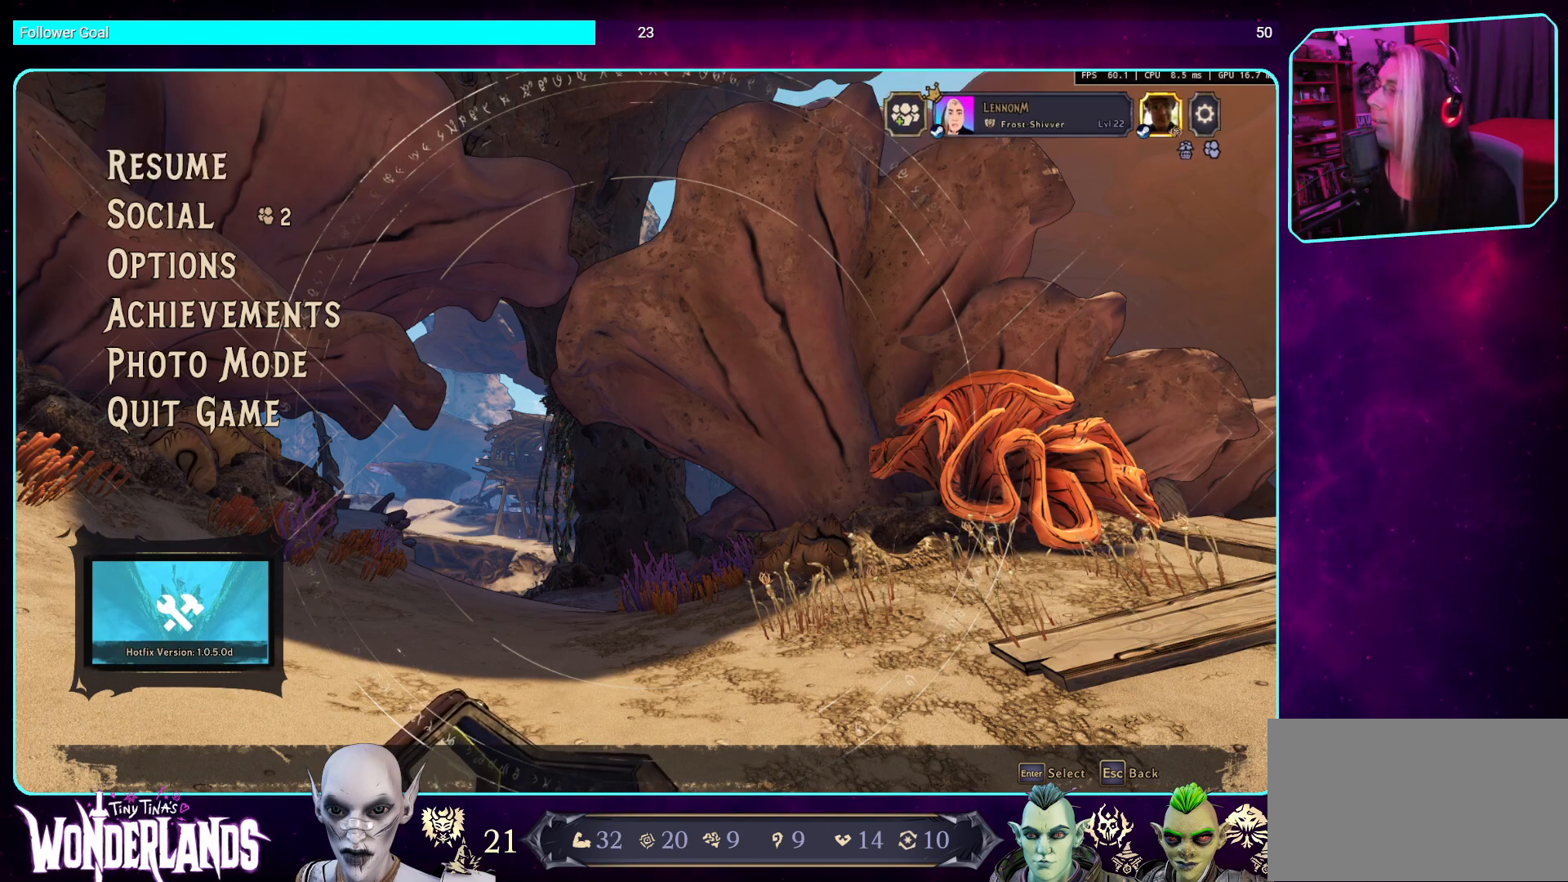
{"keys": [], "mouse": [], "events": []}
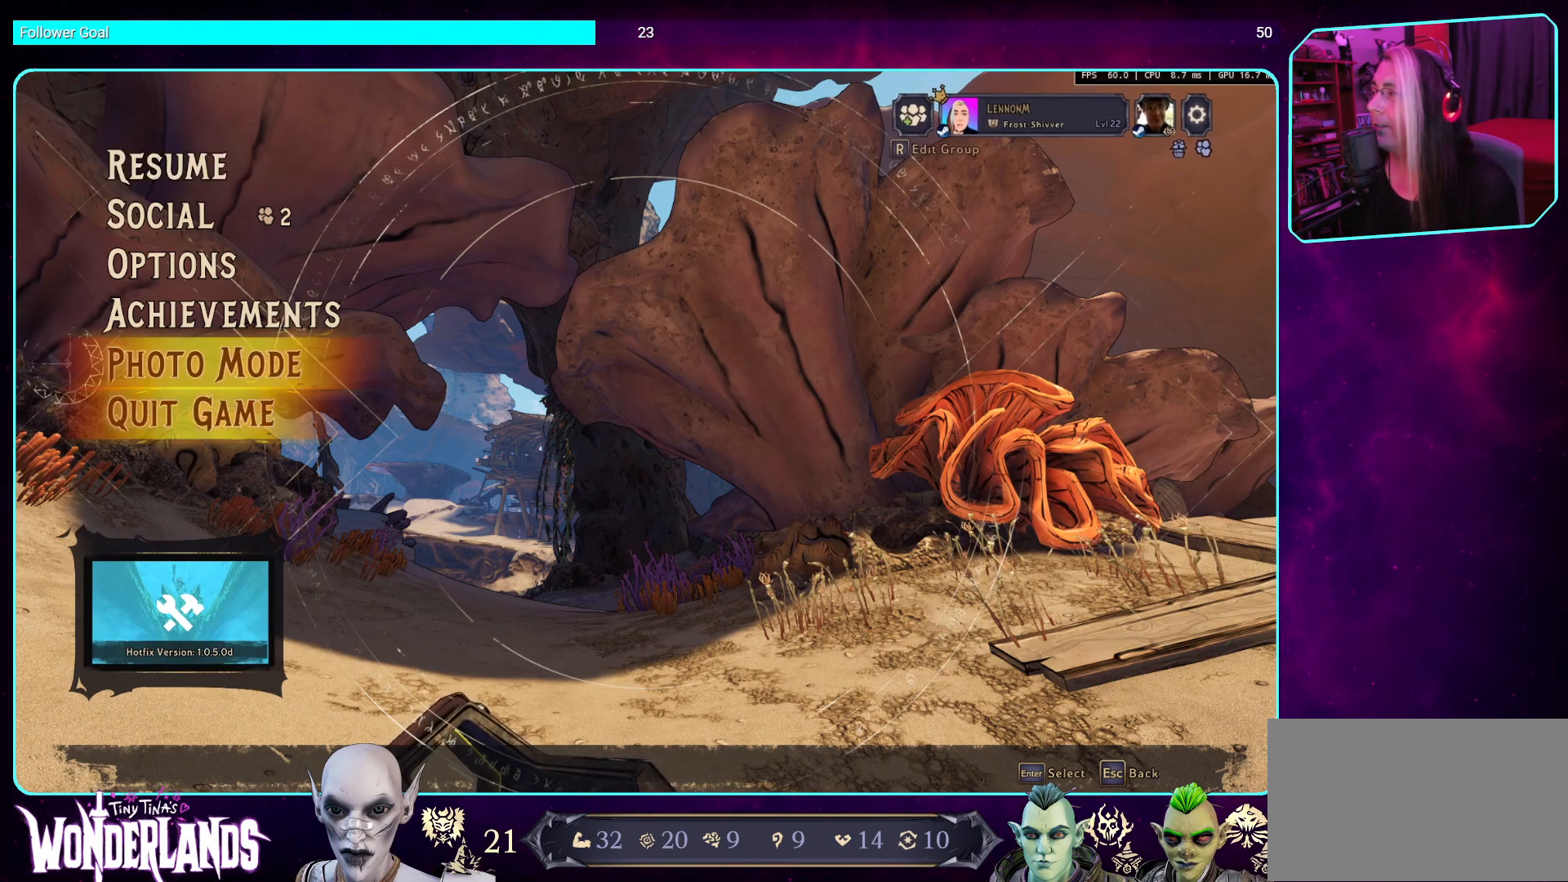
{"keys": [], "mouse": [], "events": [[101, "mouse_left", "down"], [252, "mouse_left", "up"]]}